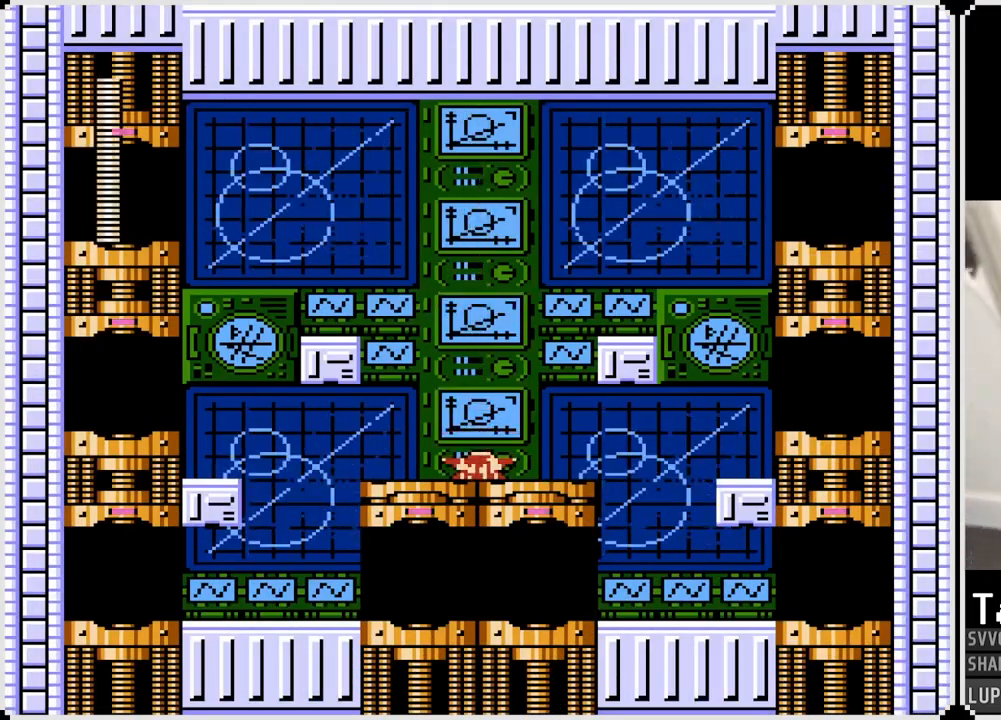
Gameplay with a controller (PlayStation layout); each line is a JSON object with the inputs held at the frame after it. "events" lists button and stick changes between this image and that frame as [ms after this image, input, new state], when the widget could be followed in between. Not read: L1 TOUCHPAD.
{"buttons": ["DPAD_RIGHT"], "left_stick": "center", "right_stick": "center", "events": [[417, "DPAD_RIGHT", "down"]]}
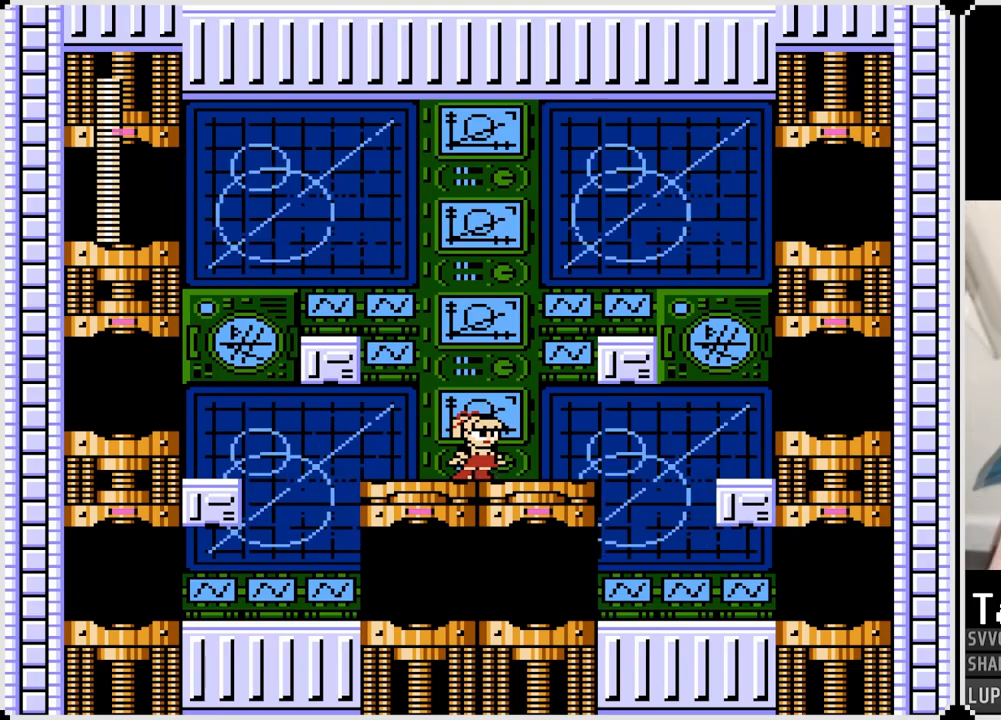
{"buttons": ["DPAD_RIGHT"], "left_stick": "center", "right_stick": "center", "events": [[83, "CROSS", "down"], [483, "CROSS", "up"]]}
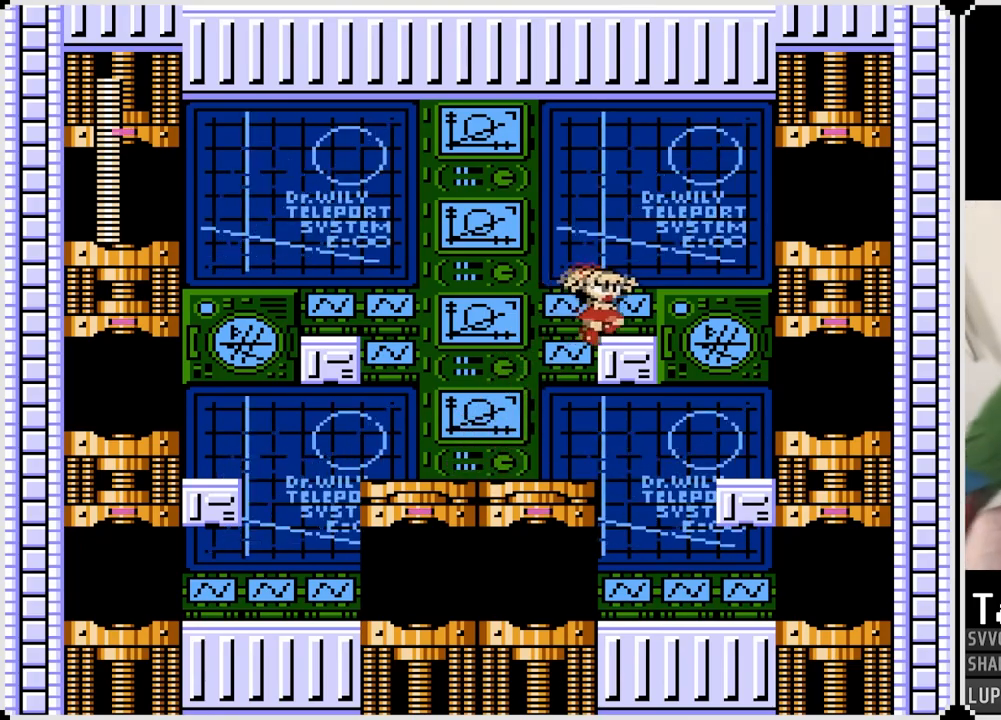
{"buttons": [], "left_stick": "center", "right_stick": "center", "events": [[100, "CROSS", "down"], [200, "CROSS", "up"], [433, "DPAD_RIGHT", "up"]]}
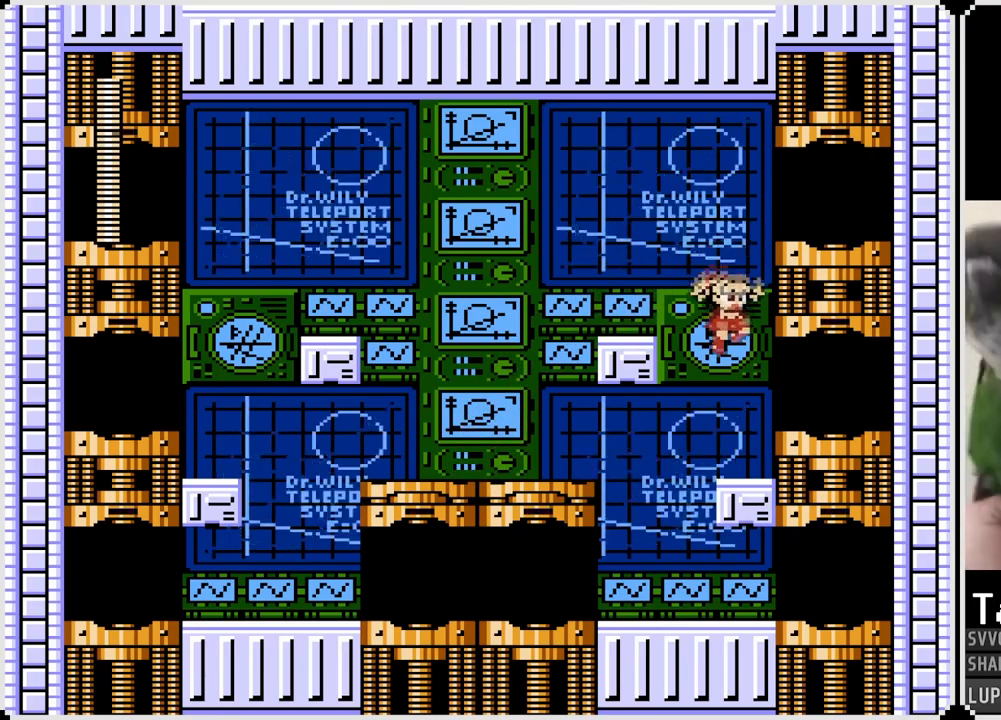
{"buttons": ["DPAD_LEFT"], "left_stick": "center", "right_stick": "center", "events": [[167, "DPAD_LEFT", "down"]]}
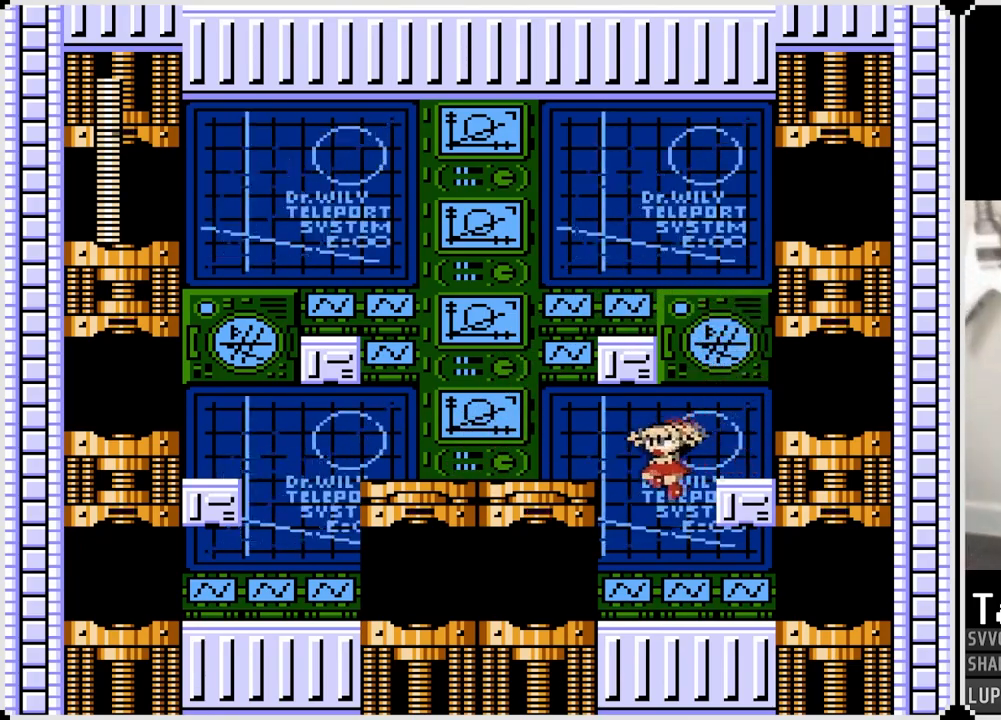
{"buttons": ["DPAD_RIGHT"], "left_stick": "center", "right_stick": "center", "events": [[67, "DPAD_LEFT", "up"], [67, "DPAD_RIGHT", "down"]]}
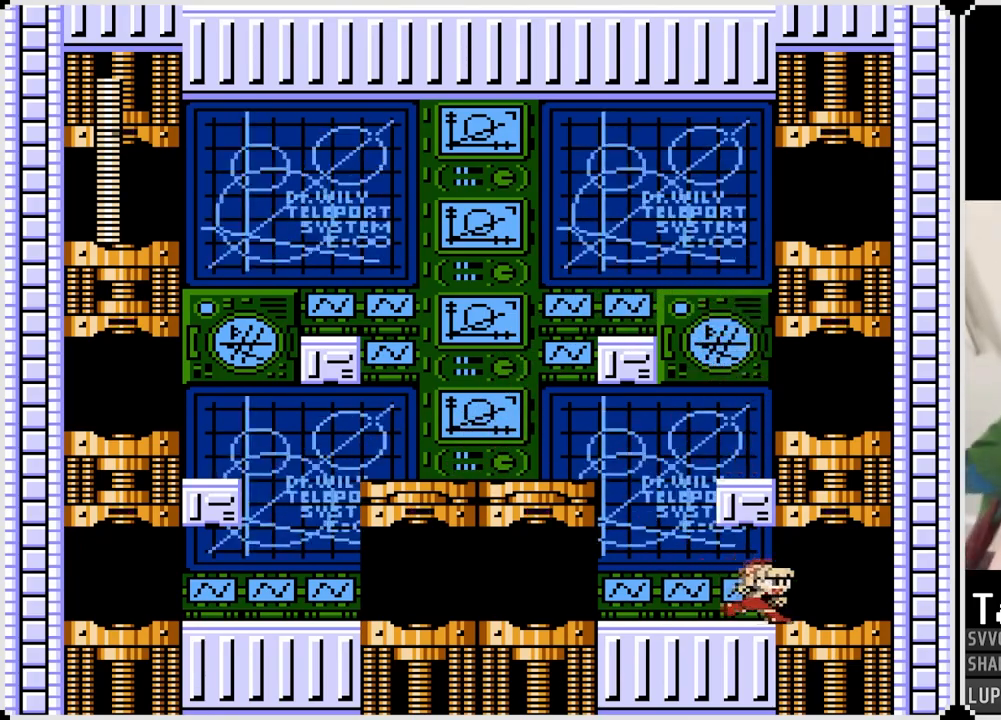
{"buttons": [], "left_stick": "center", "right_stick": "center", "events": [[317, "DPAD_RIGHT", "up"]]}
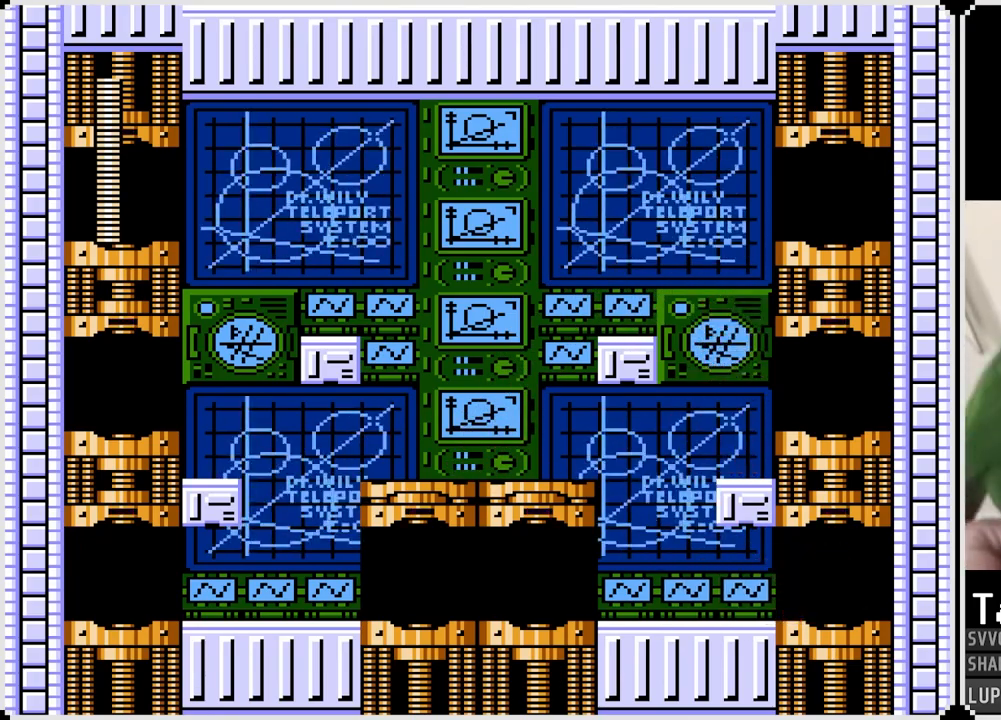
{"buttons": [], "left_stick": "center", "right_stick": "center", "events": []}
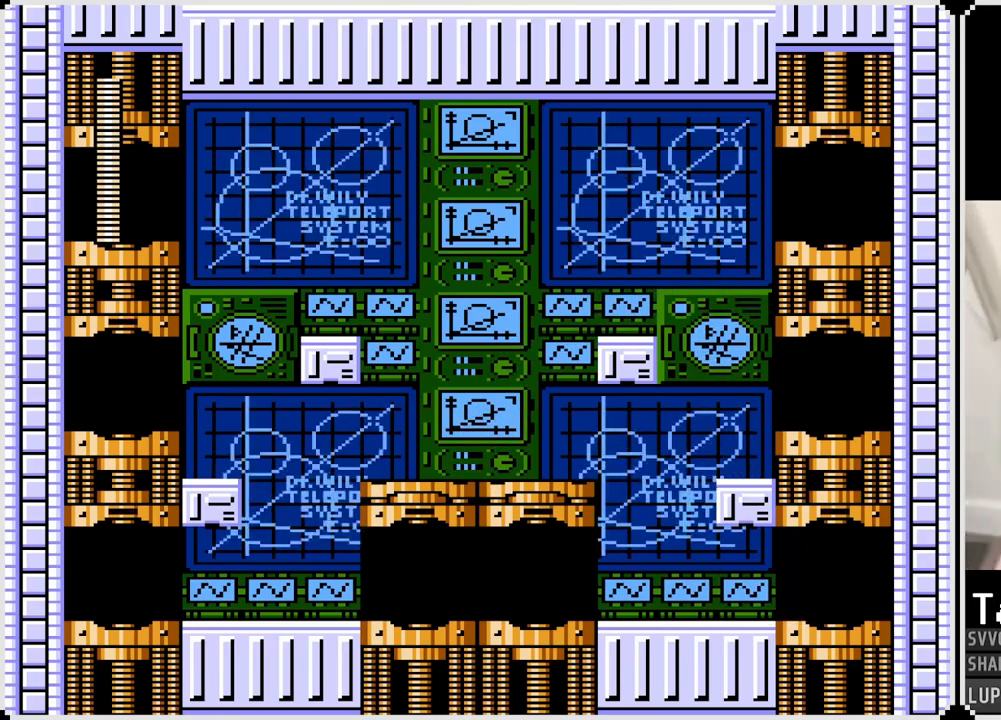
{"buttons": [], "left_stick": "center", "right_stick": "center", "events": []}
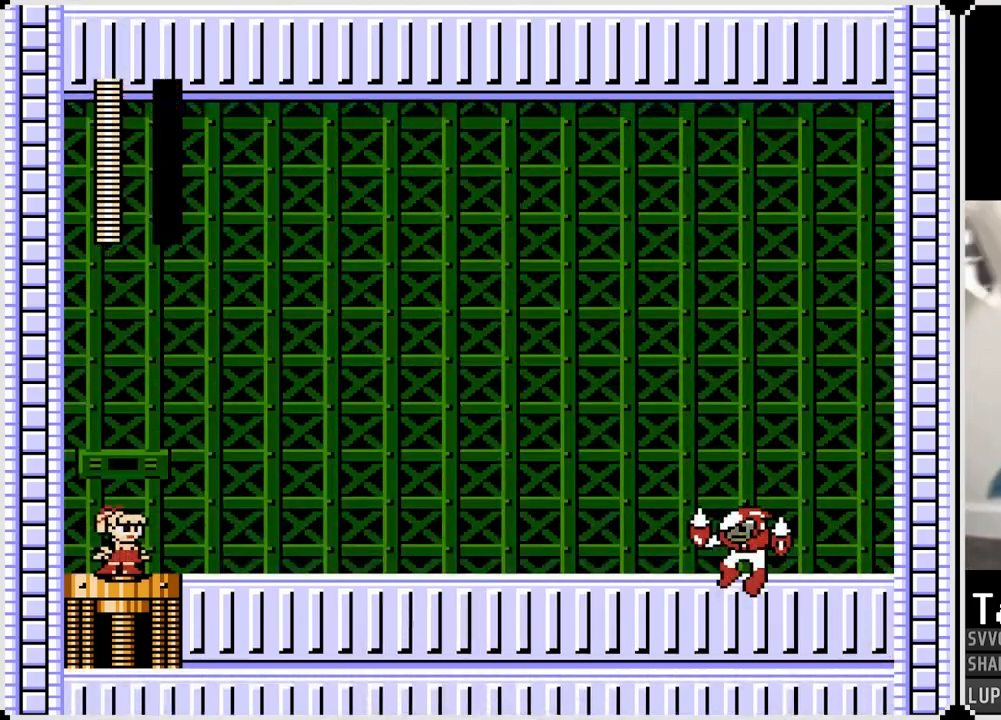
{"buttons": [], "left_stick": "center", "right_stick": "center", "events": []}
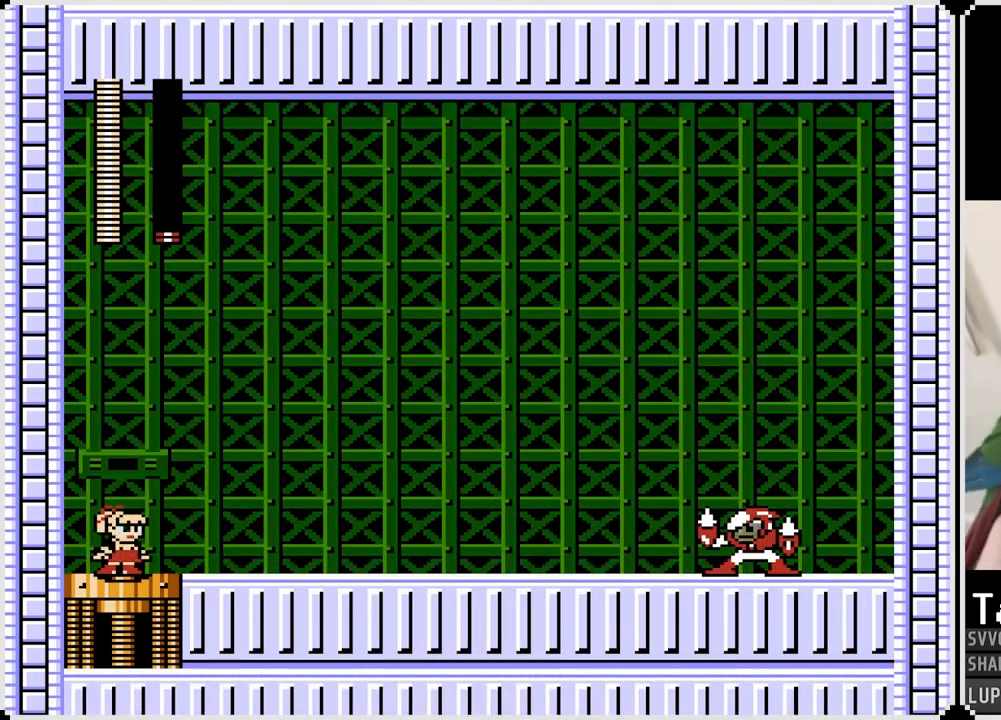
{"buttons": [], "left_stick": "center", "right_stick": "center", "events": []}
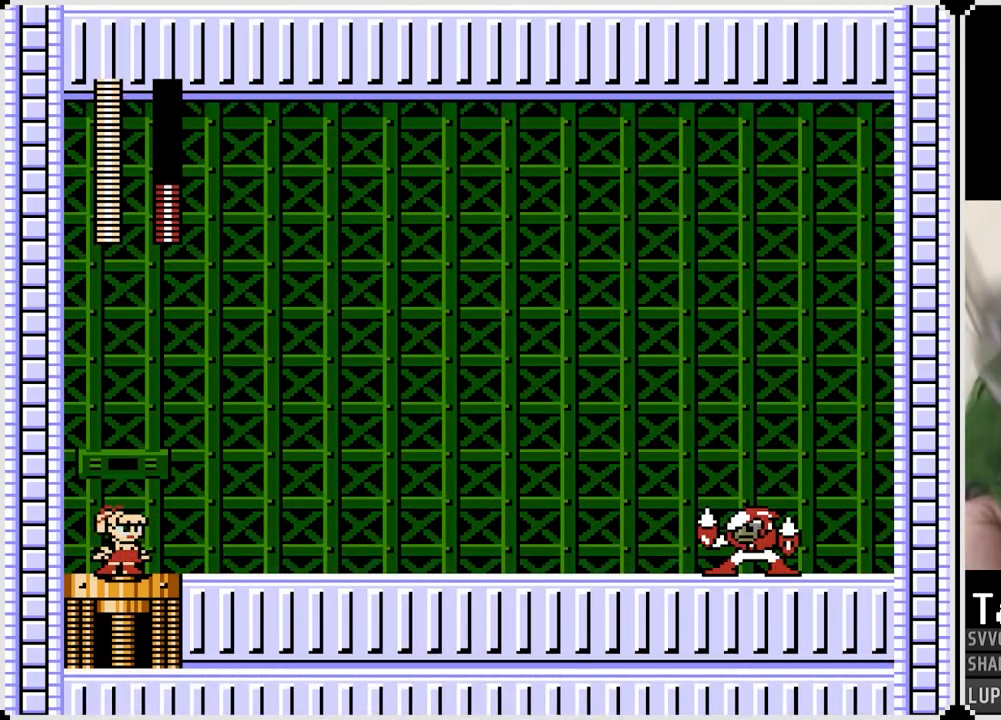
{"buttons": [], "left_stick": "center", "right_stick": "center", "events": []}
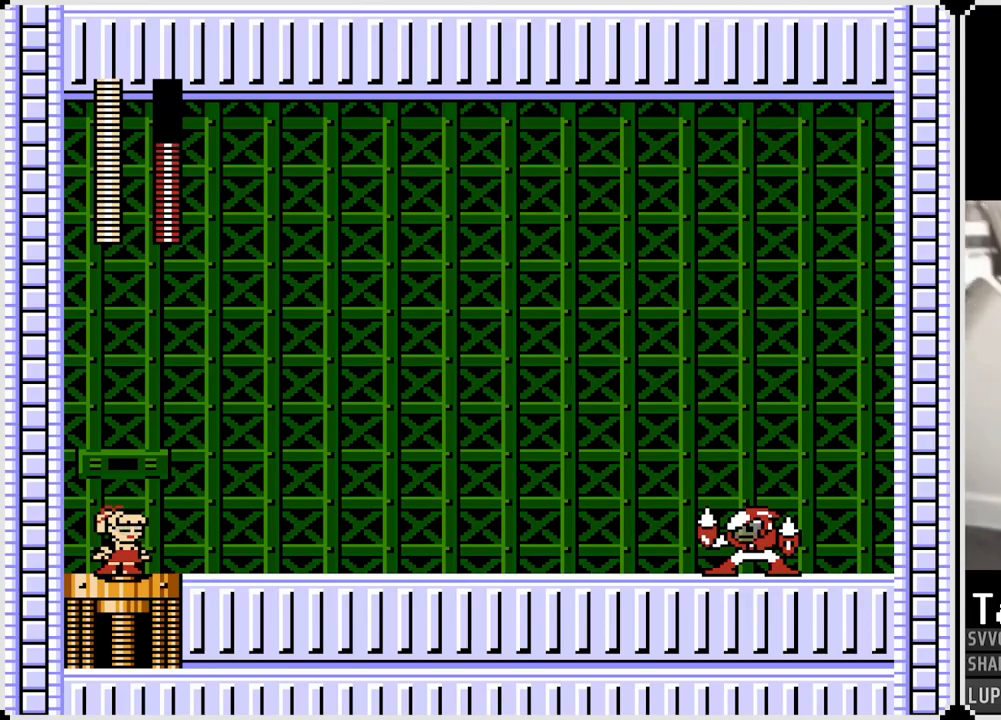
{"buttons": [], "left_stick": "center", "right_stick": "center", "events": []}
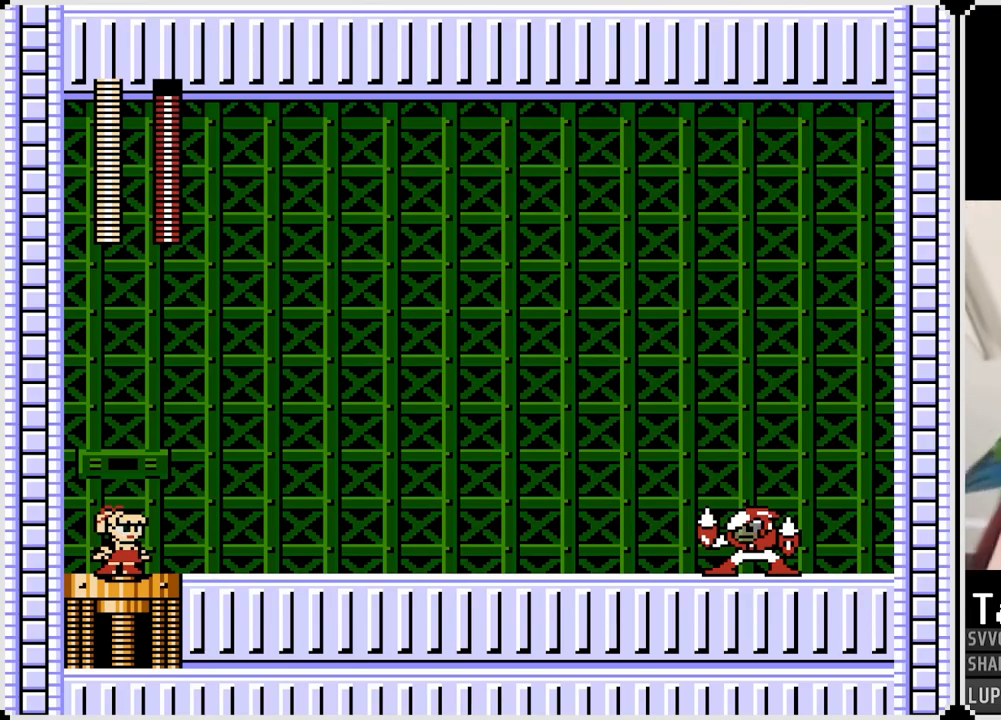
{"buttons": ["DPAD_RIGHT"], "left_stick": "center", "right_stick": "center", "events": [[83, "DPAD_DOWN", "down"], [83, "DPAD_LEFT", "down"], [117, "DPAD_RIGHT", "down"], [133, "DPAD_LEFT", "up"], [233, "DPAD_DOWN", "up"]]}
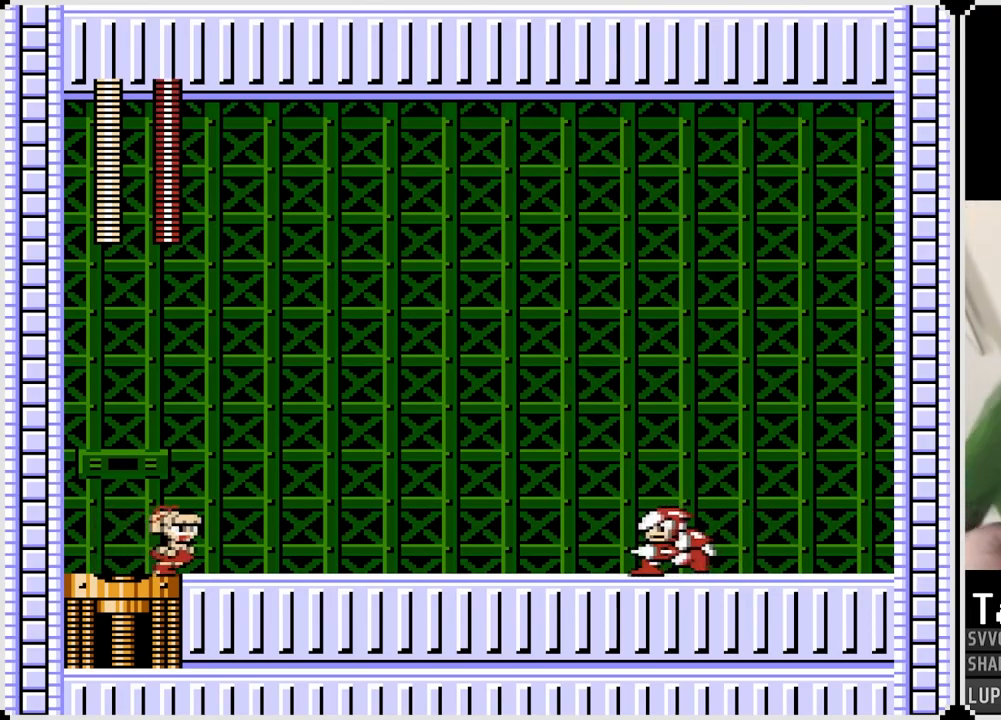
{"buttons": ["DPAD_RIGHT"], "left_stick": "center", "right_stick": "center", "events": [[133, "CROSS", "down"], [150, "SQUARE", "down"], [233, "CROSS", "up"], [250, "SQUARE", "up"]]}
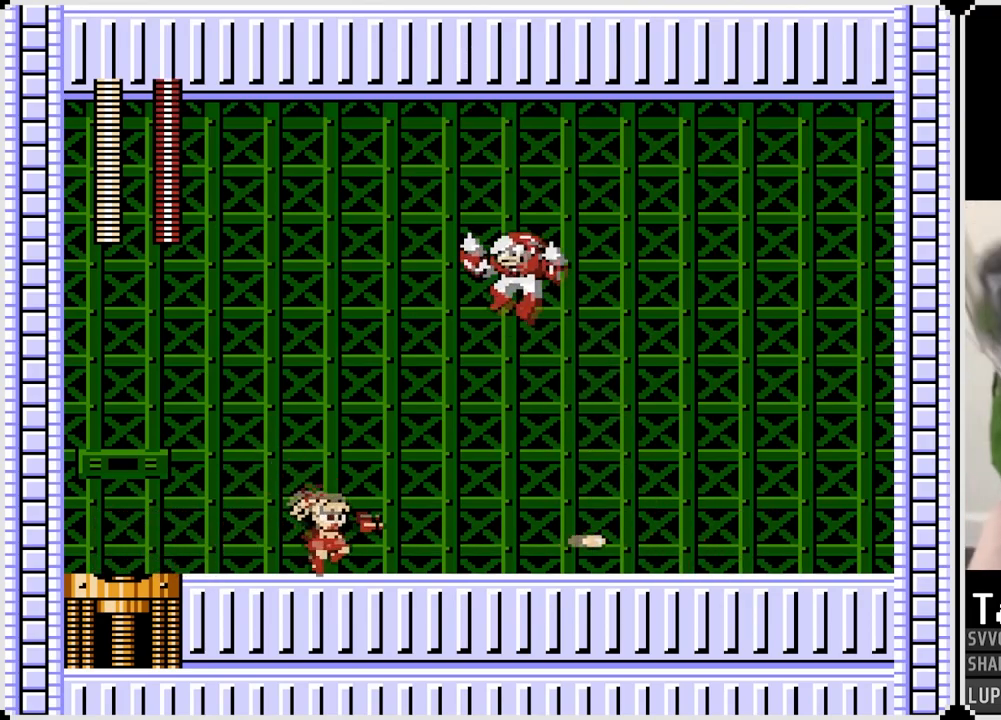
{"buttons": ["DPAD_RIGHT"], "left_stick": "center", "right_stick": "center", "events": []}
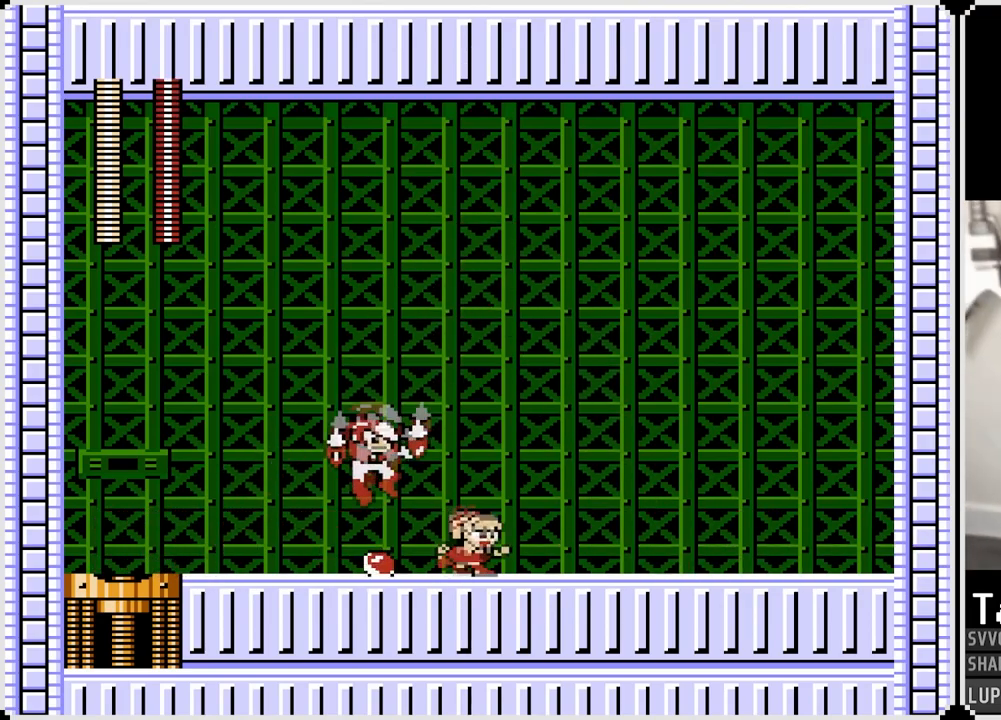
{"buttons": ["DPAD_RIGHT"], "left_stick": "center", "right_stick": "center", "events": [[150, "DPAD_LEFT", "down"], [167, "CROSS", "down"], [167, "DPAD_RIGHT", "up"], [200, "SQUARE", "down"], [250, "CROSS", "up"], [267, "DPAD_RIGHT", "down"], [267, "SQUARE", "up"], [283, "DPAD_LEFT", "up"]]}
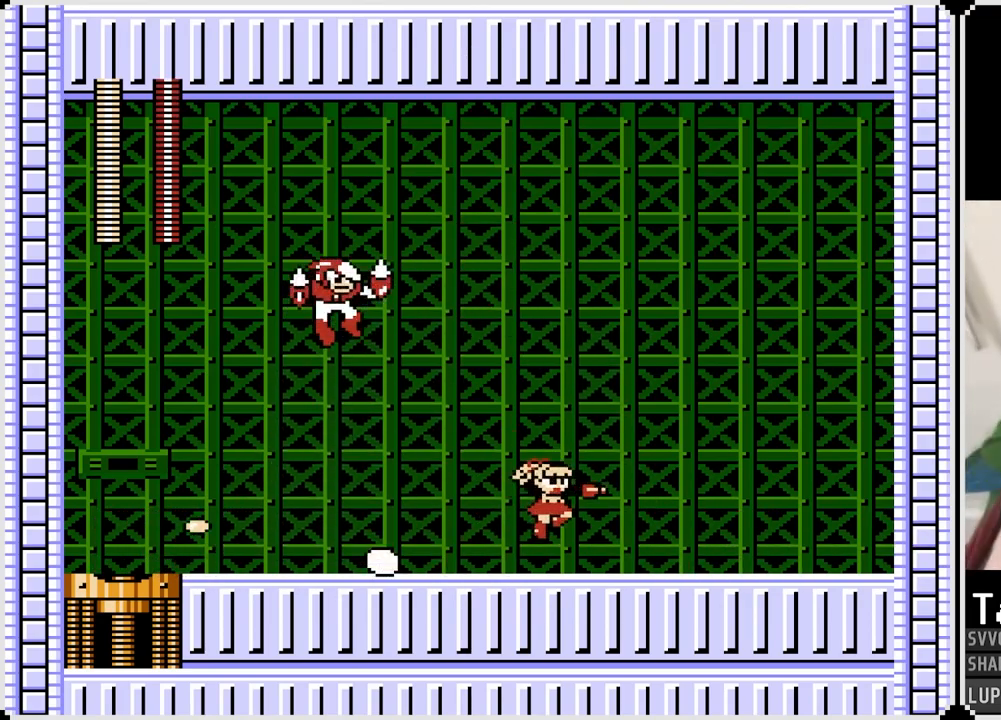
{"buttons": ["CROSS"], "left_stick": "center", "right_stick": "center", "events": [[217, "DPAD_RIGHT", "up"], [267, "DPAD_LEFT", "down"], [467, "DPAD_LEFT", "up"], [483, "CROSS", "down"]]}
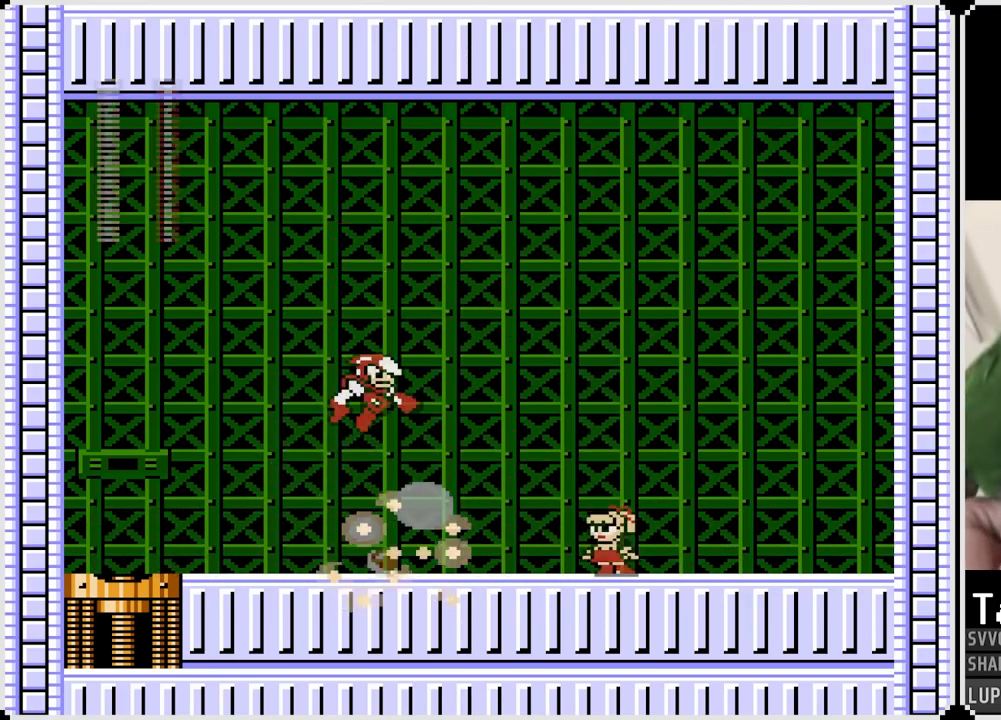
{"buttons": ["SQUARE", "DPAD_LEFT"], "left_stick": "center", "right_stick": "center", "events": [[17, "SQUARE", "down"], [83, "CROSS", "up"], [117, "SQUARE", "up"], [383, "DPAD_LEFT", "down"], [417, "SQUARE", "down"]]}
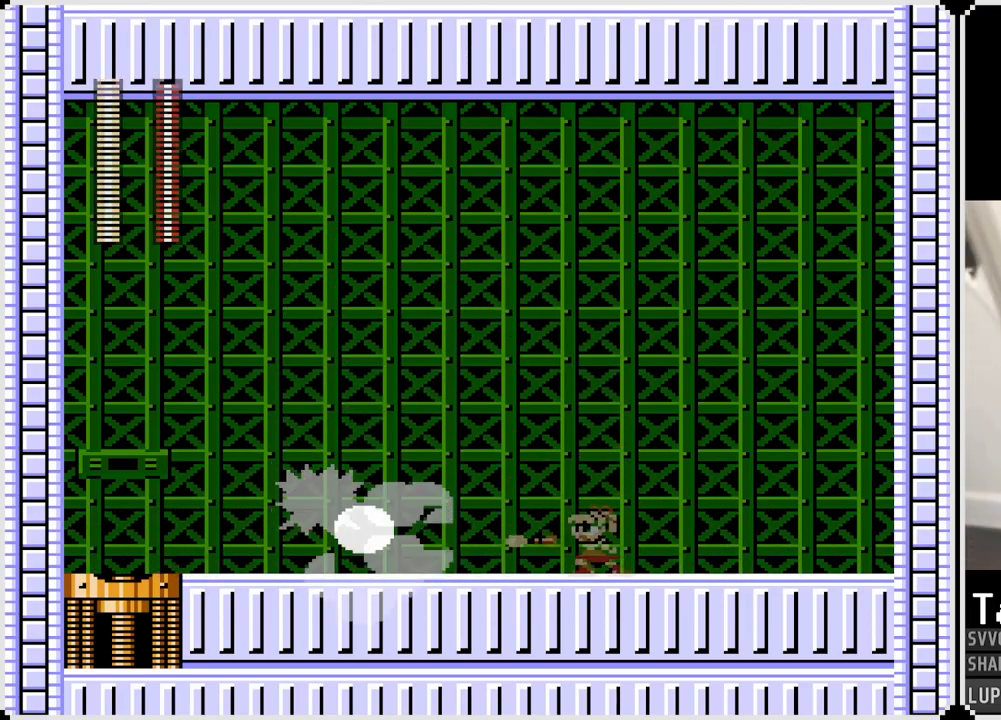
{"buttons": ["DPAD_LEFT"], "left_stick": "center", "right_stick": "center", "events": [[33, "SQUARE", "up"]]}
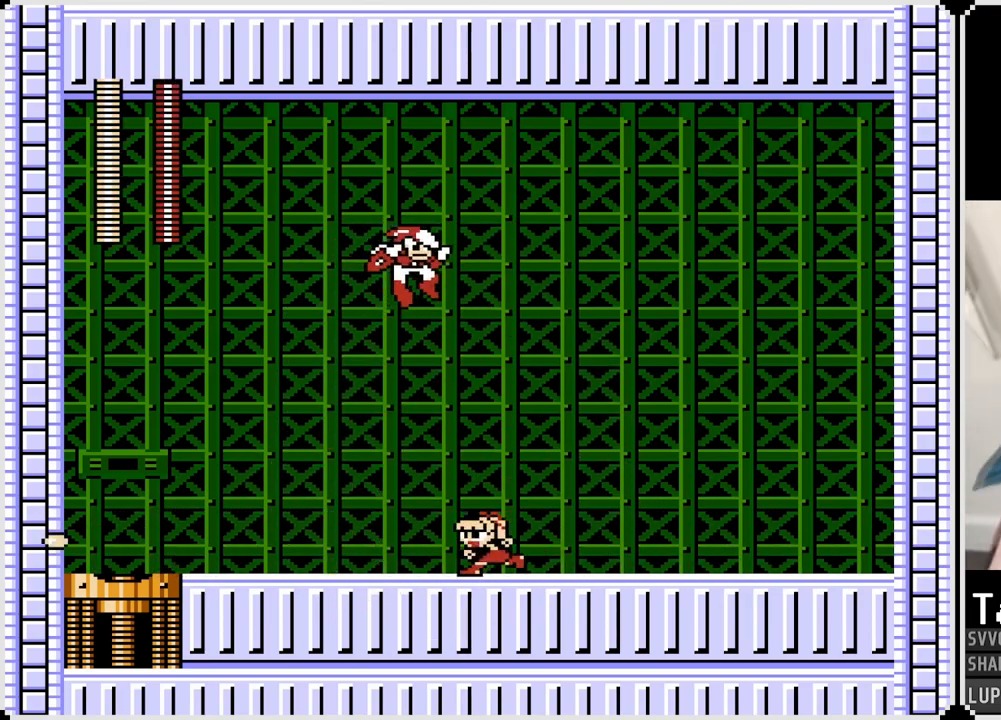
{"buttons": ["DPAD_RIGHT"], "left_stick": "center", "right_stick": "center", "events": [[483, "DPAD_RIGHT", "down"], [500, "DPAD_LEFT", "up"]]}
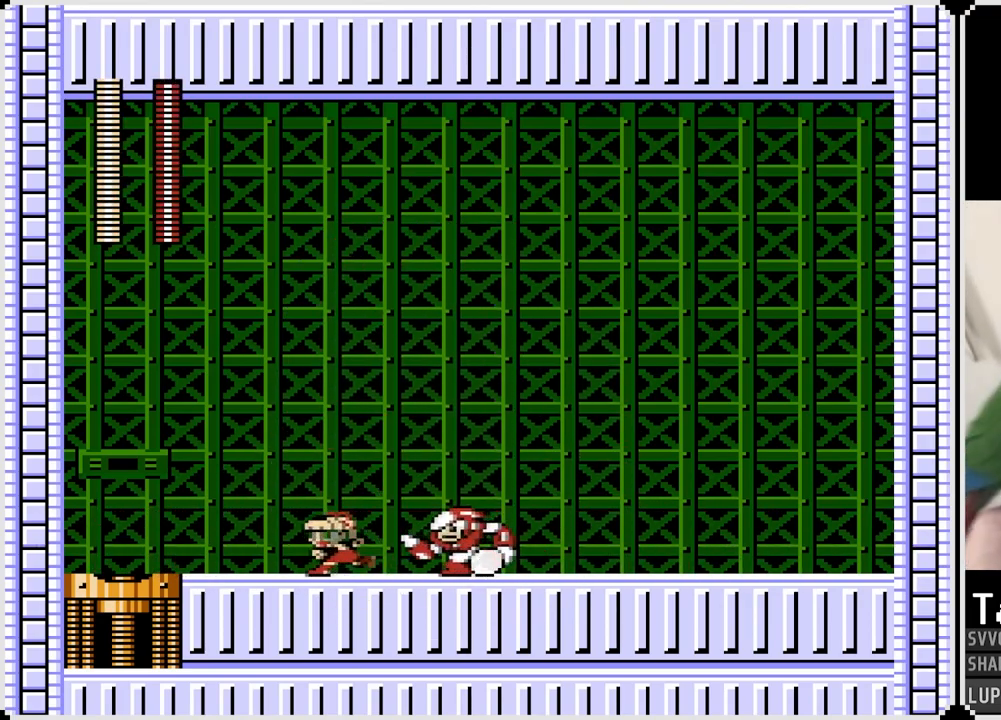
{"buttons": ["DPAD_LEFT"], "left_stick": "center", "right_stick": "center", "events": [[17, "CROSS", "down"], [33, "SQUARE", "down"], [83, "CROSS", "up"], [100, "DPAD_LEFT", "down"], [117, "DPAD_RIGHT", "up"], [117, "SQUARE", "up"]]}
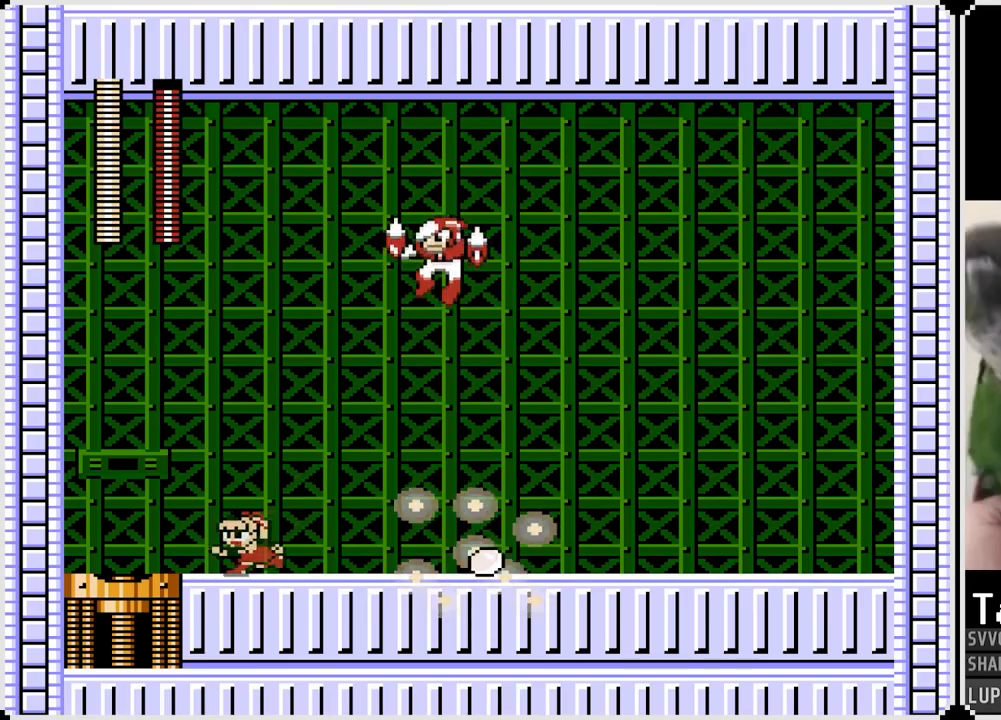
{"buttons": ["DPAD_RIGHT"], "left_stick": "center", "right_stick": "center", "events": [[167, "DPAD_RIGHT", "down"], [183, "DPAD_LEFT", "up"], [333, "CROSS", "down"], [367, "SQUARE", "down"], [400, "CROSS", "up"], [450, "SQUARE", "up"]]}
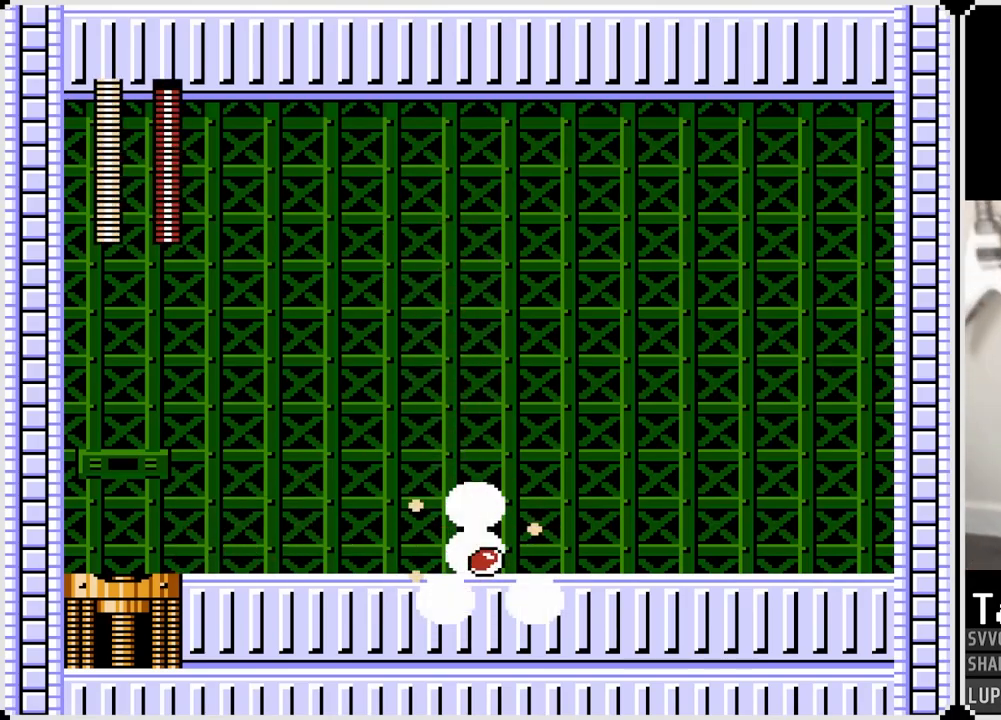
{"buttons": ["DPAD_RIGHT"], "left_stick": "center", "right_stick": "center", "events": [[267, "SQUARE", "down"], [350, "SQUARE", "up"]]}
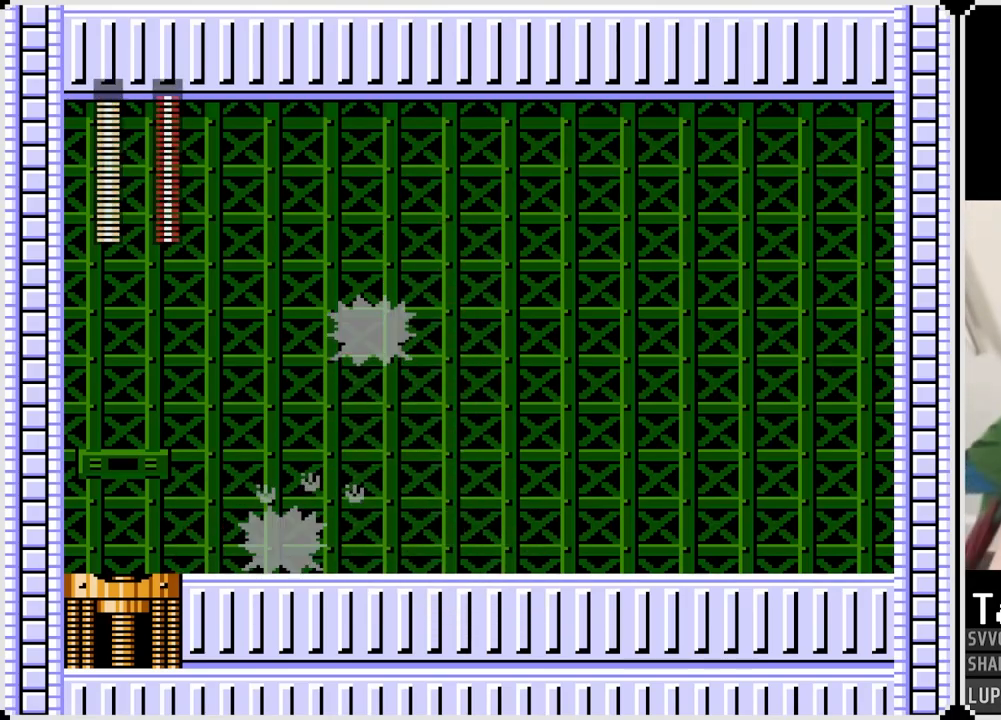
{"buttons": [], "left_stick": "center", "right_stick": "center", "events": [[183, "DPAD_RIGHT", "up"]]}
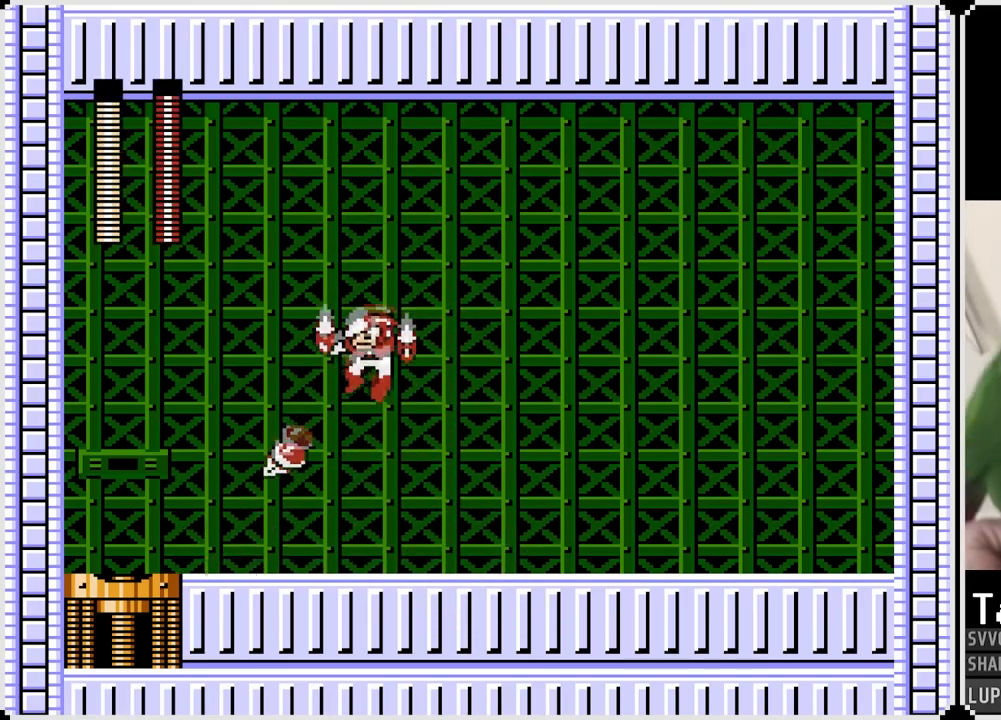
{"buttons": ["DPAD_RIGHT"], "left_stick": "center", "right_stick": "center", "events": [[67, "DPAD_RIGHT", "down"], [83, "CROSS", "down"], [100, "SQUARE", "down"], [133, "CROSS", "up"], [183, "SQUARE", "up"]]}
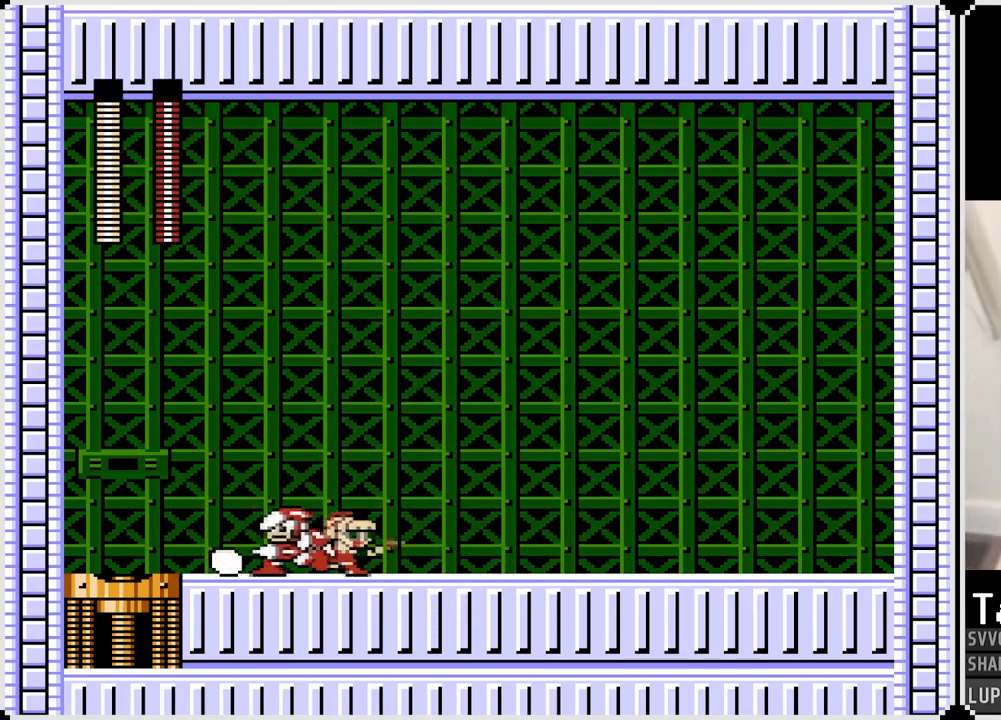
{"buttons": ["DPAD_RIGHT"], "left_stick": "center", "right_stick": "center", "events": [[250, "CROSS", "down"], [250, "SQUARE", "down"], [283, "CROSS", "up"], [317, "SQUARE", "up"]]}
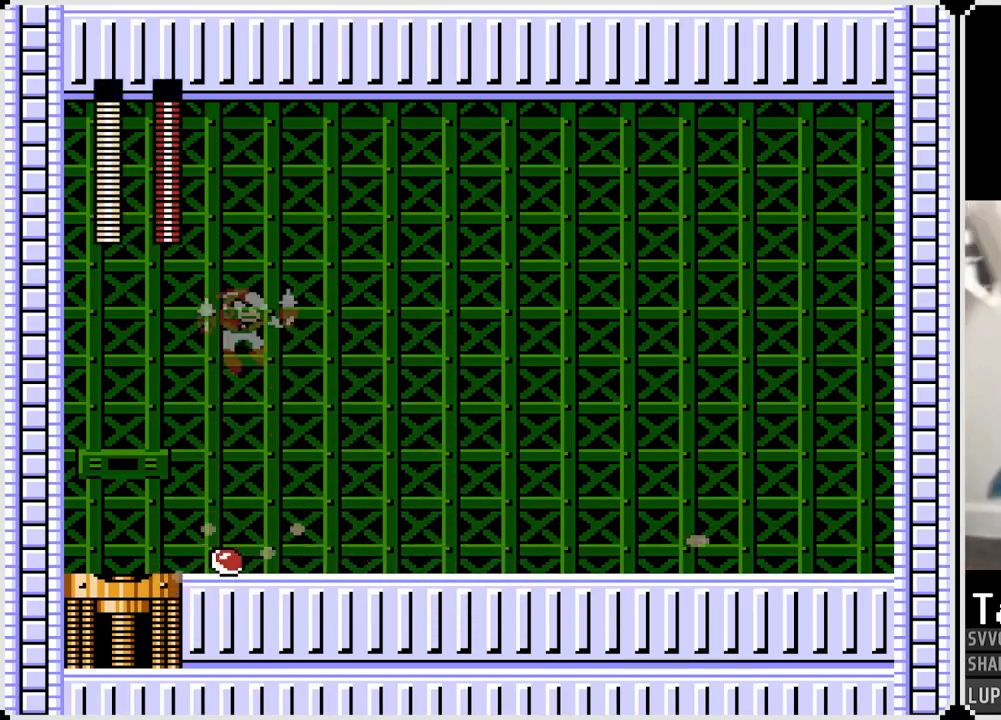
{"buttons": ["CROSS", "DPAD_LEFT"], "left_stick": "center", "right_stick": "center", "events": [[317, "DPAD_LEFT", "down"], [317, "DPAD_RIGHT", "up"], [500, "CROSS", "down"]]}
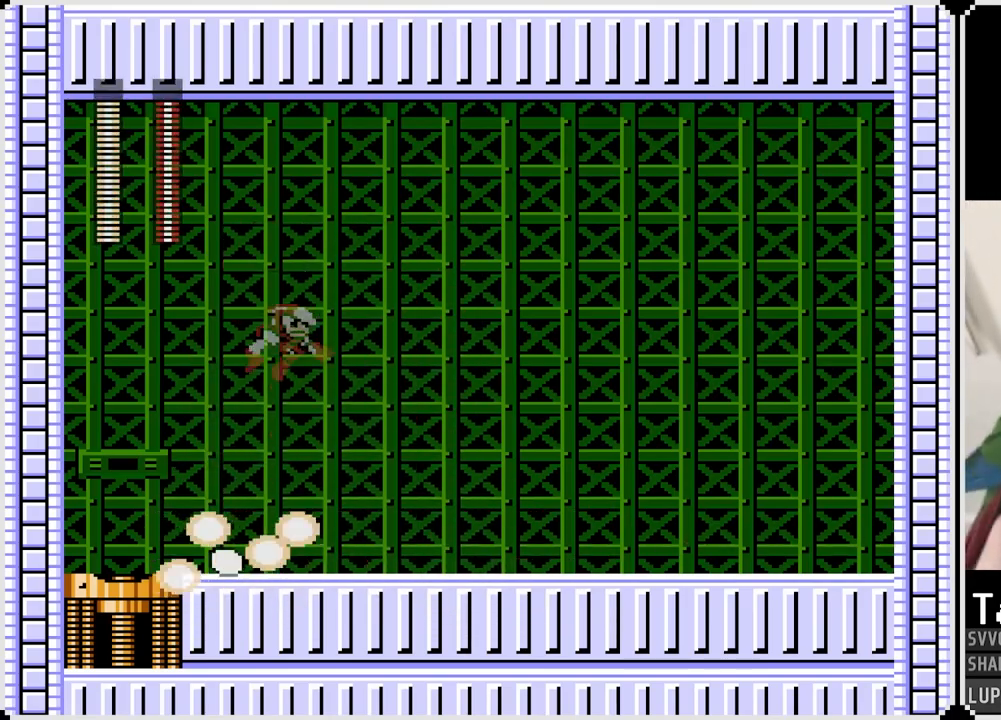
{"buttons": ["DPAD_LEFT"], "left_stick": "center", "right_stick": "center", "events": [[17, "SQUARE", "down"], [67, "CROSS", "up"], [117, "SQUARE", "up"], [217, "SQUARE", "down"], [300, "SQUARE", "up"], [383, "SQUARE", "down"], [467, "SQUARE", "up"]]}
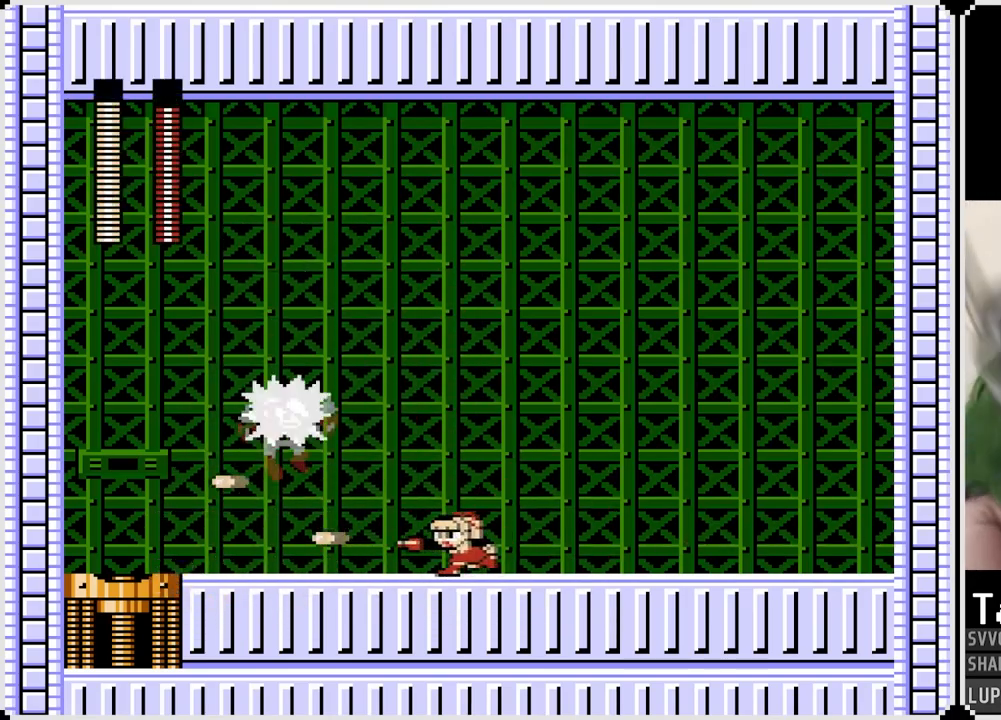
{"buttons": ["DPAD_LEFT"], "left_stick": "center", "right_stick": "center", "events": []}